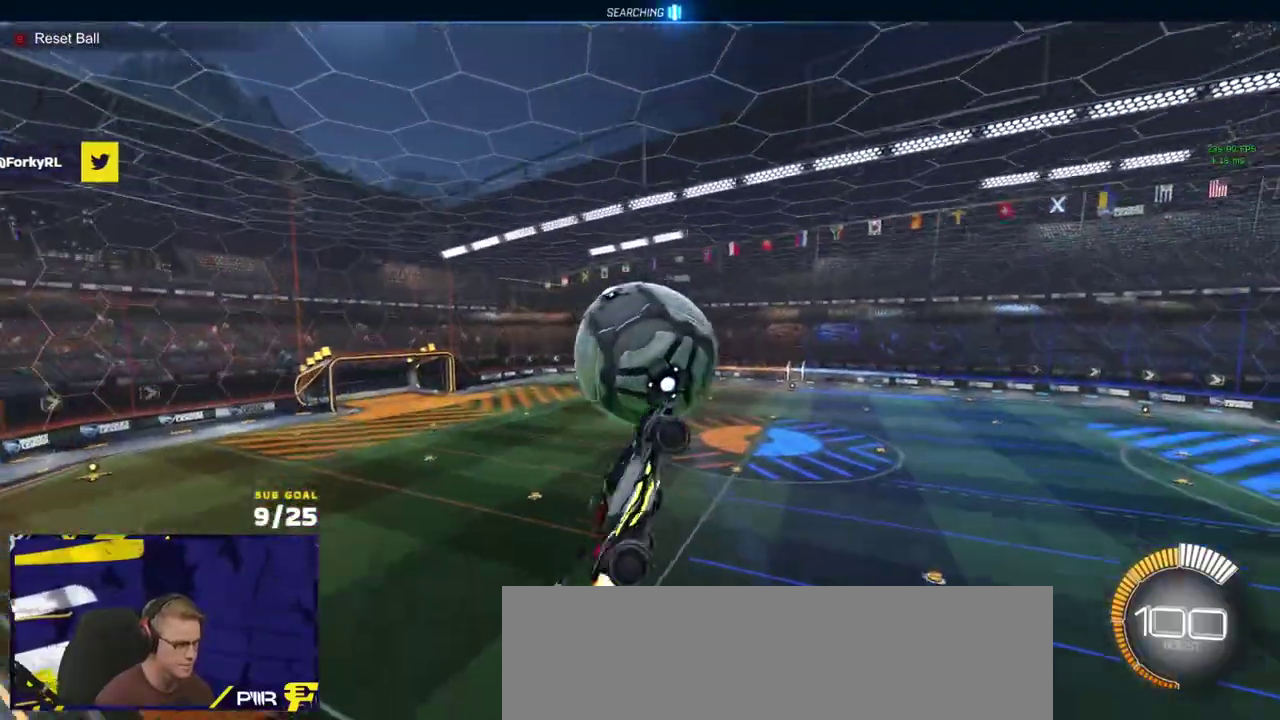
Gameplay with a controller (Xbox layout); each line is a JSON object with the inputs held at the frame after it. "events" lists button and stick changes between this image and that frame as [ms after this image, input, new state], when the widget could be followed in between.
{"buttons": ["X", "L3"], "left_stick": "up-right", "right_stick": "center", "events": [[33, "left_stick", "up-right"], [150, "X", "down"], [433, "R1", "up"]]}
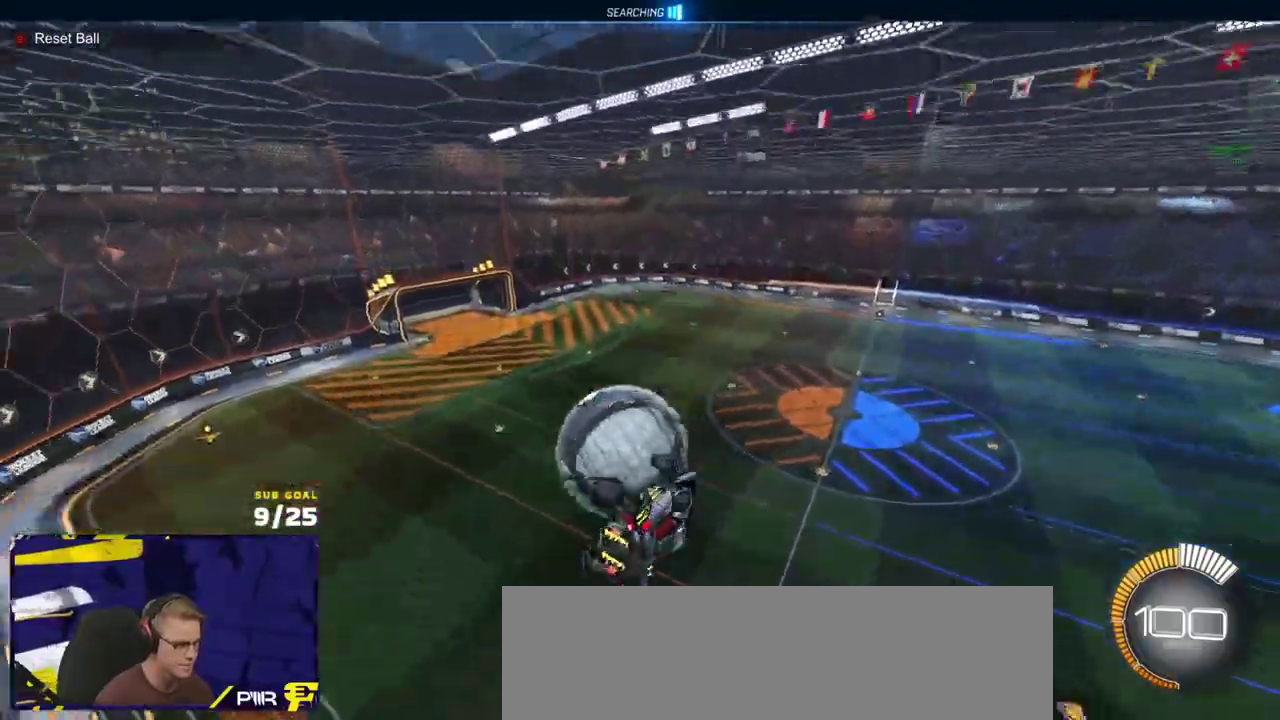
{"buttons": [], "left_stick": "right", "right_stick": "center"}
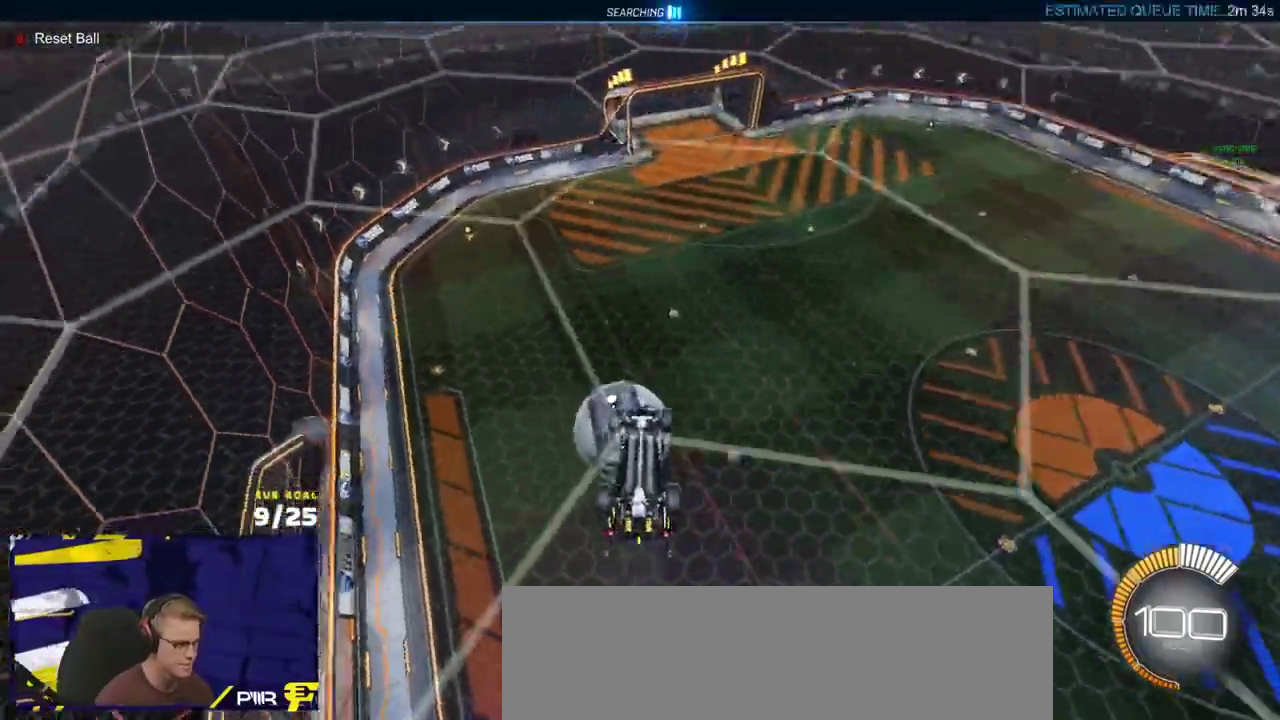
{"buttons": ["L1"], "left_stick": "left", "right_stick": "center", "events": [[83, "left_stick", "center"], [183, "A", "down"], [217, "L1", "down"], [233, "left_stick", "up-left"], [283, "A", "up"], [283, "left_stick", "left"], [383, "left_stick", "down-left"], [433, "left_stick", "left"]]}
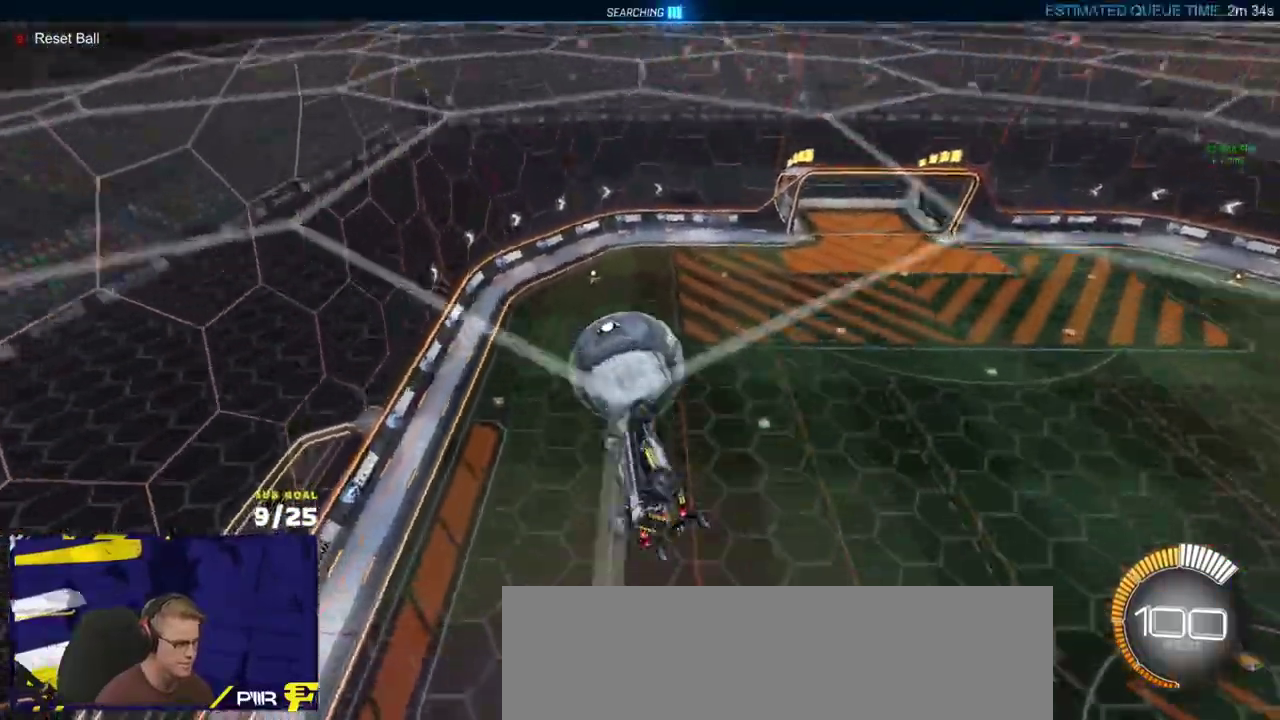
{"buttons": ["A", "R1"], "left_stick": "down", "right_stick": "center", "events": [[83, "left_stick", "down-left"], [267, "left_stick", "up-left"], [383, "A", "down"], [383, "R1", "down"], [483, "left_stick", "down"], [500, "L1", "up"]]}
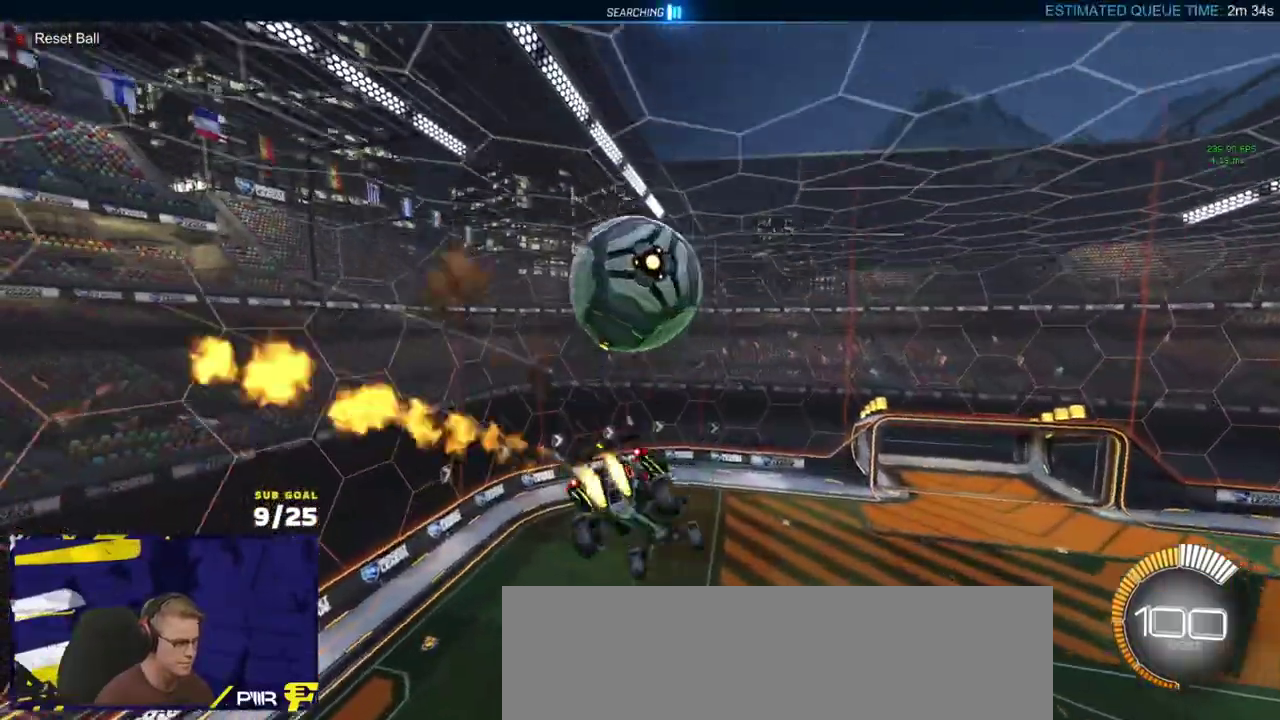
{"buttons": ["R1"], "left_stick": "down-right", "right_stick": "center", "events": [[17, "A", "up"], [150, "R1", "up"], [417, "R1", "down"], [417, "left_stick", "right"], [483, "left_stick", "down-right"]]}
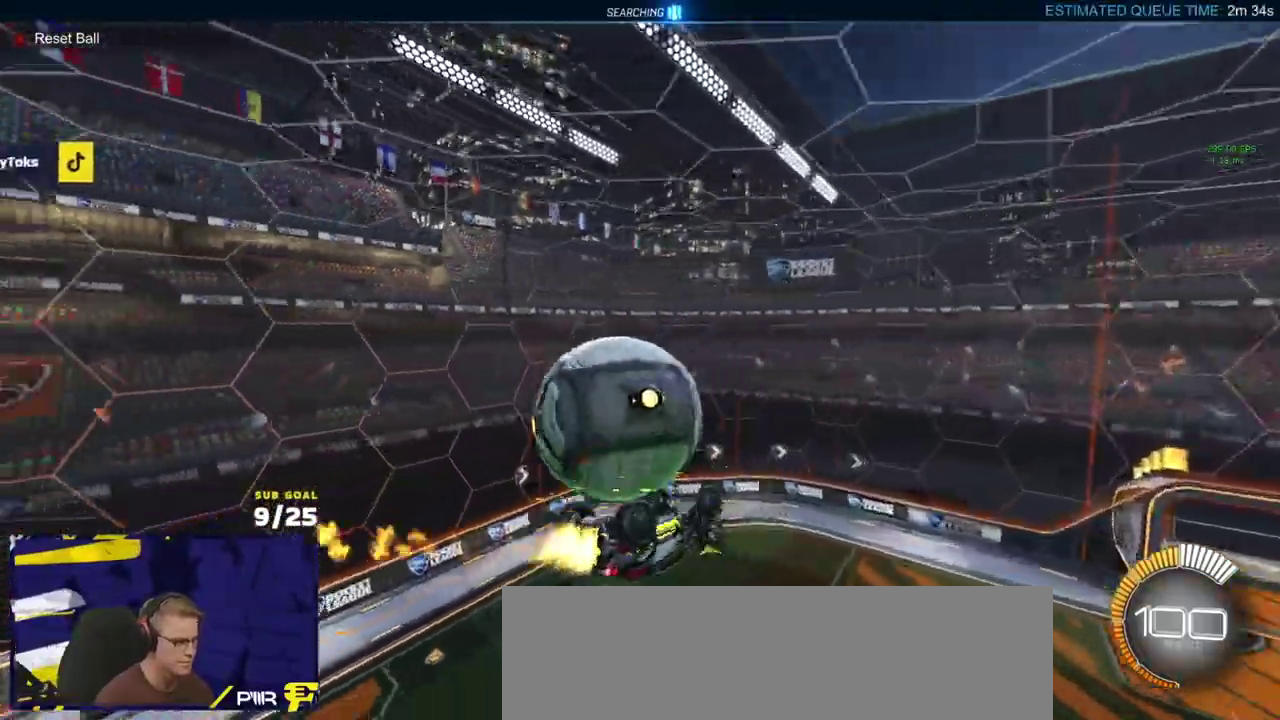
{"buttons": ["R1"], "left_stick": "up-right", "right_stick": "center", "events": [[100, "Y", "down"], [117, "left_stick", "right"], [200, "Y", "up"], [200, "left_stick", "up-left"], [400, "left_stick", "up"], [467, "left_stick", "up-right"]]}
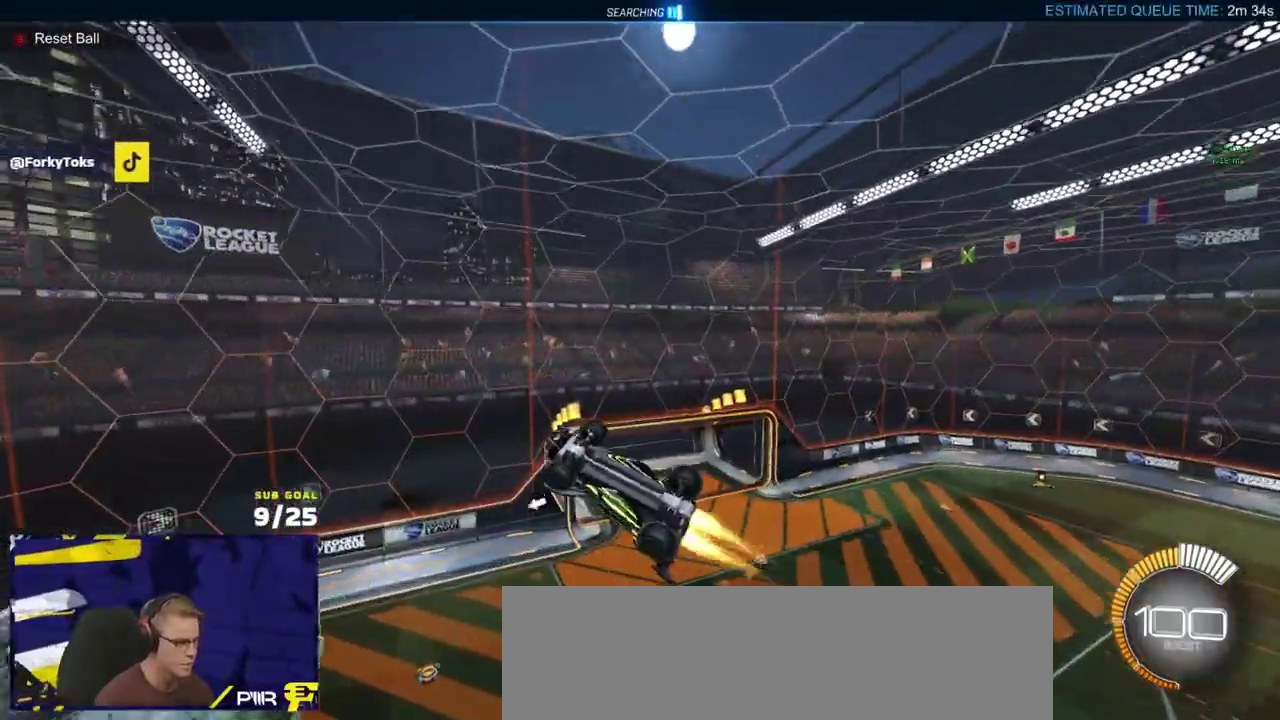
{"buttons": ["R1", "L3"], "left_stick": "right", "right_stick": "center"}
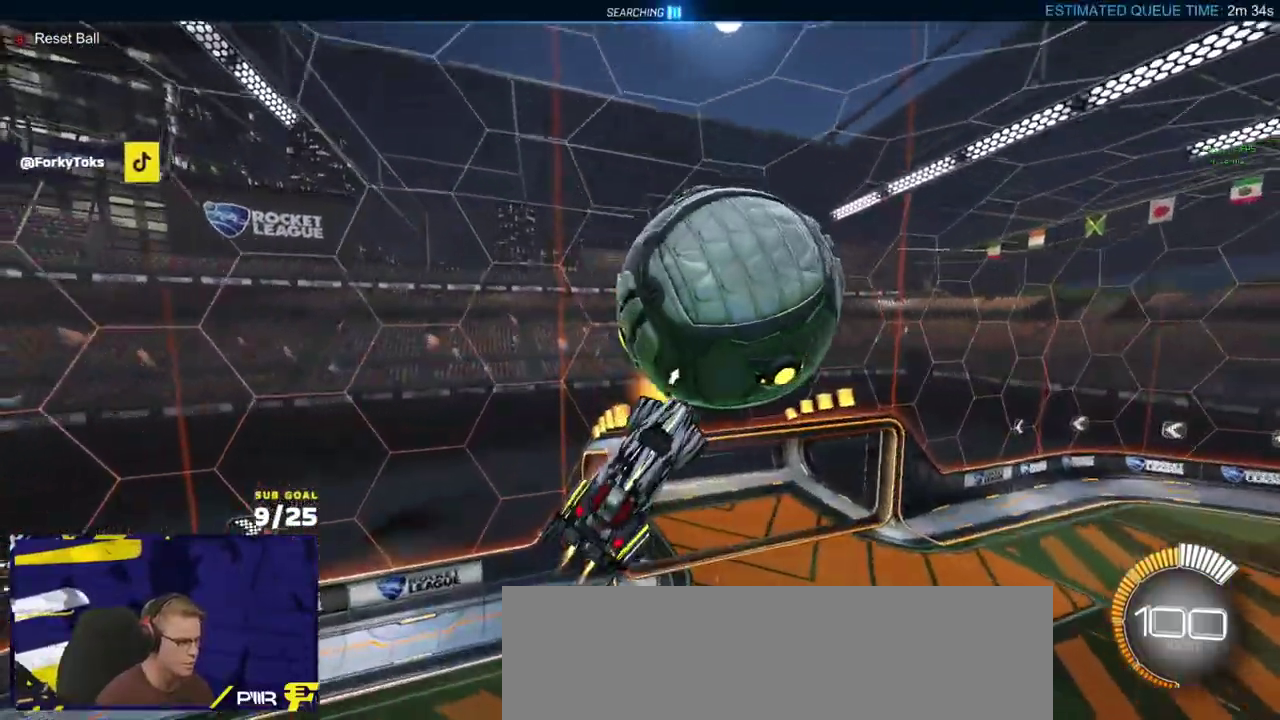
{"buttons": ["R1"], "left_stick": "up", "right_stick": "center"}
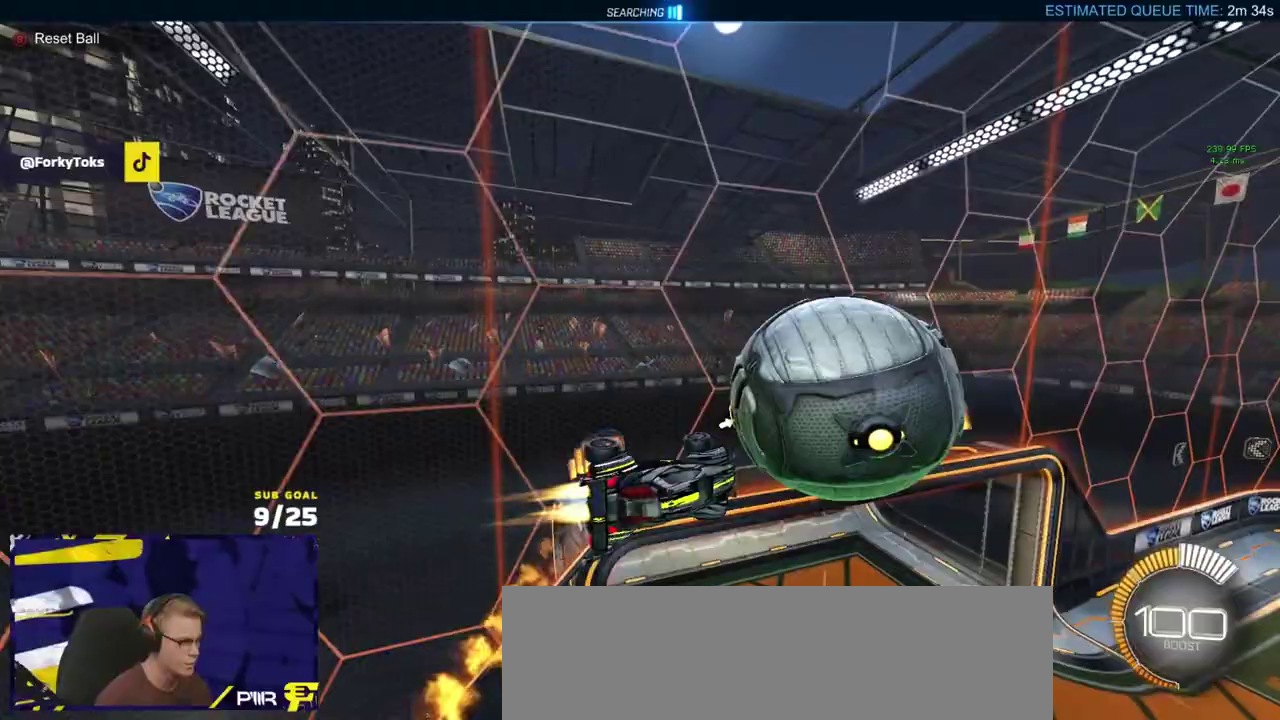
{"buttons": ["A", "R1", "R2"], "left_stick": "down-left", "right_stick": "center", "events": [[50, "left_stick", "up-right"], [167, "R2", "down"], [167, "Y", "down"], [167, "left_stick", "right"], [267, "Y", "up"], [417, "A", "down"], [417, "left_stick", "left"], [467, "left_stick", "down-left"]]}
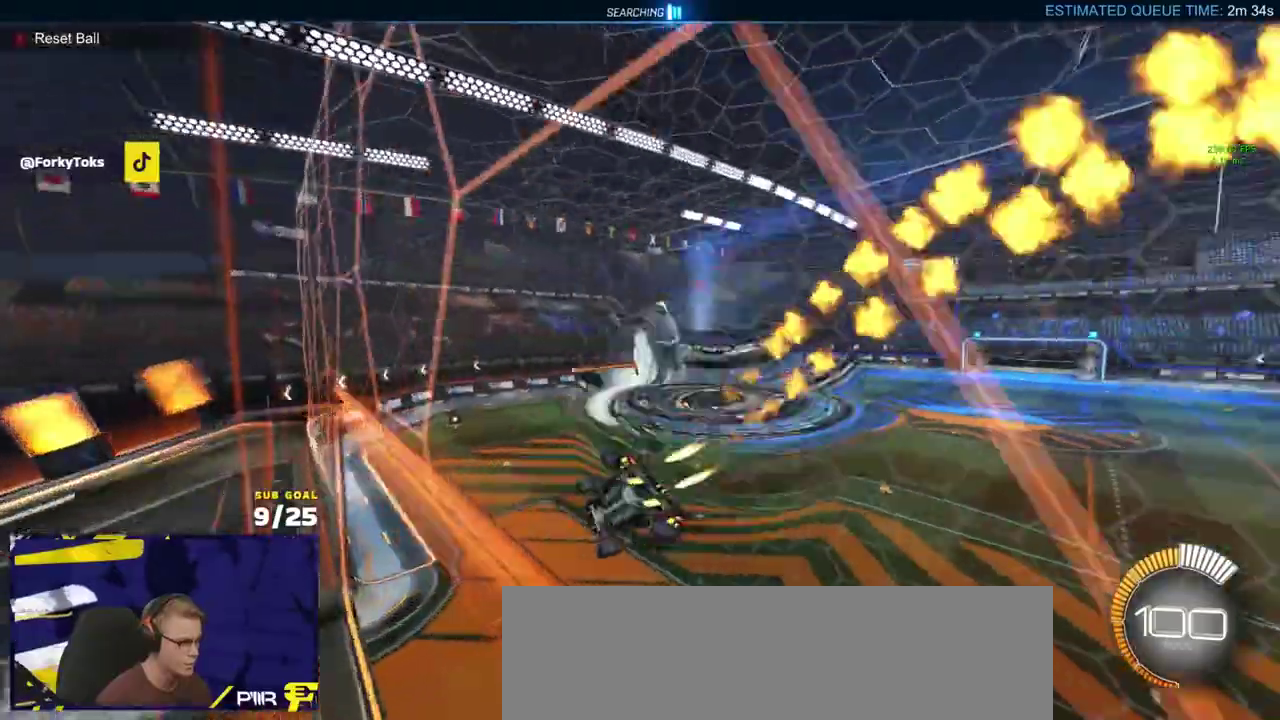
{"buttons": ["L1", "R2"], "left_stick": "up", "right_stick": "center", "events": [[17, "L1", "down"], [67, "A", "up"], [150, "Y", "down"], [250, "Y", "up"], [267, "L1", "up"], [267, "left_stick", "down"], [300, "R1", "up"], [483, "left_stick", "up"], [500, "L1", "down"]]}
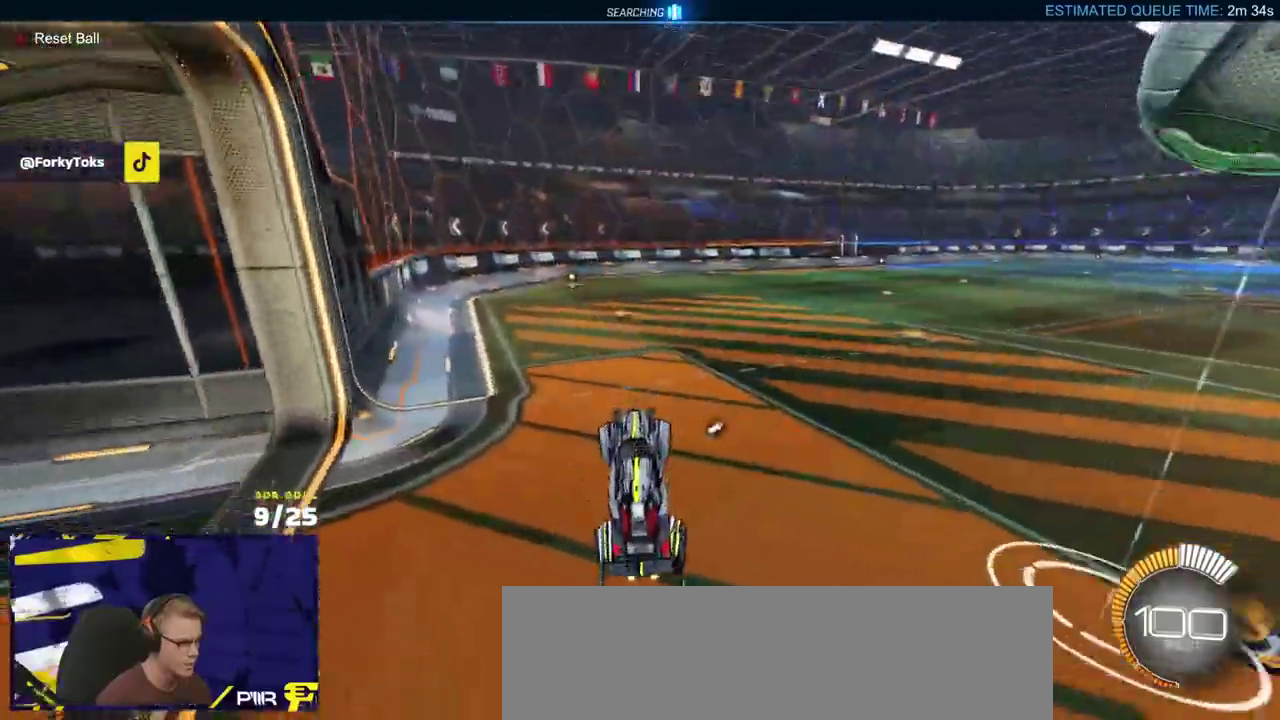
{"buttons": ["R2"], "left_stick": "center", "right_stick": "center", "events": [[50, "A", "down"], [50, "R1", "down"], [83, "L1", "up"], [133, "left_stick", "center"], [150, "R1", "up"], [167, "A", "up"], [217, "DPAD_UP", "down"], [317, "DPAD_UP", "up"]]}
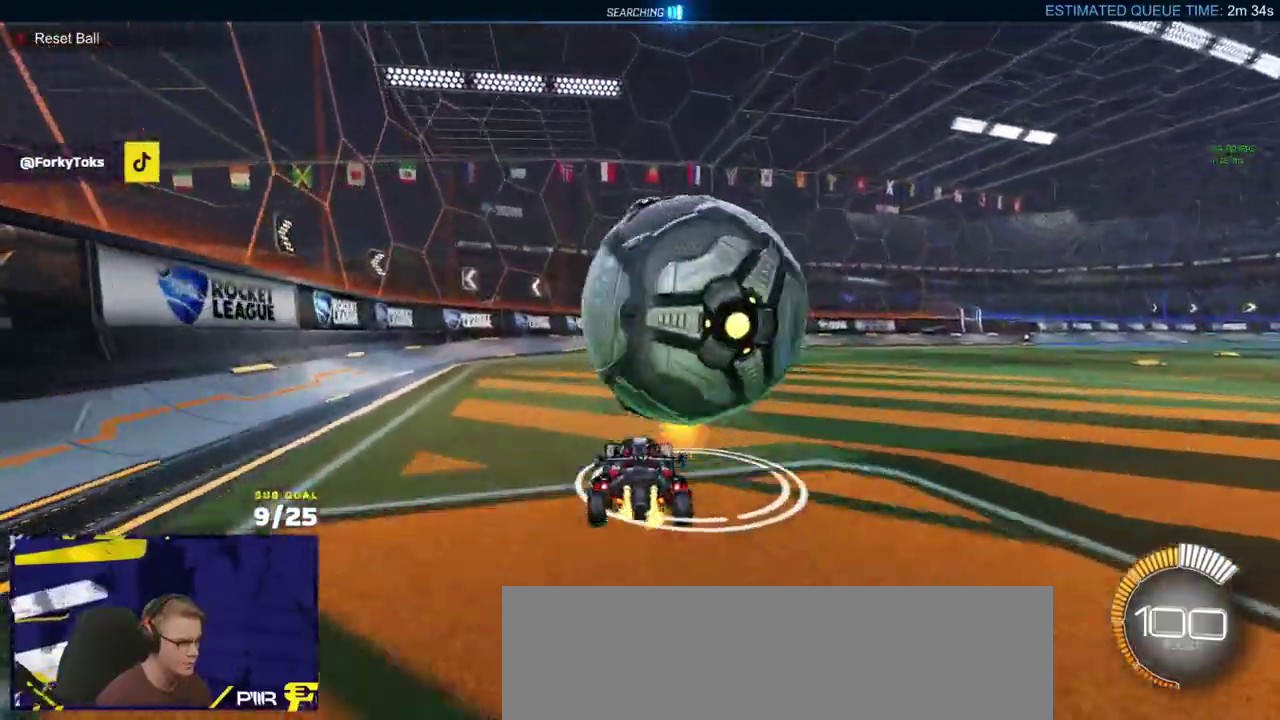
{"buttons": ["L3"], "left_stick": "up", "right_stick": "center"}
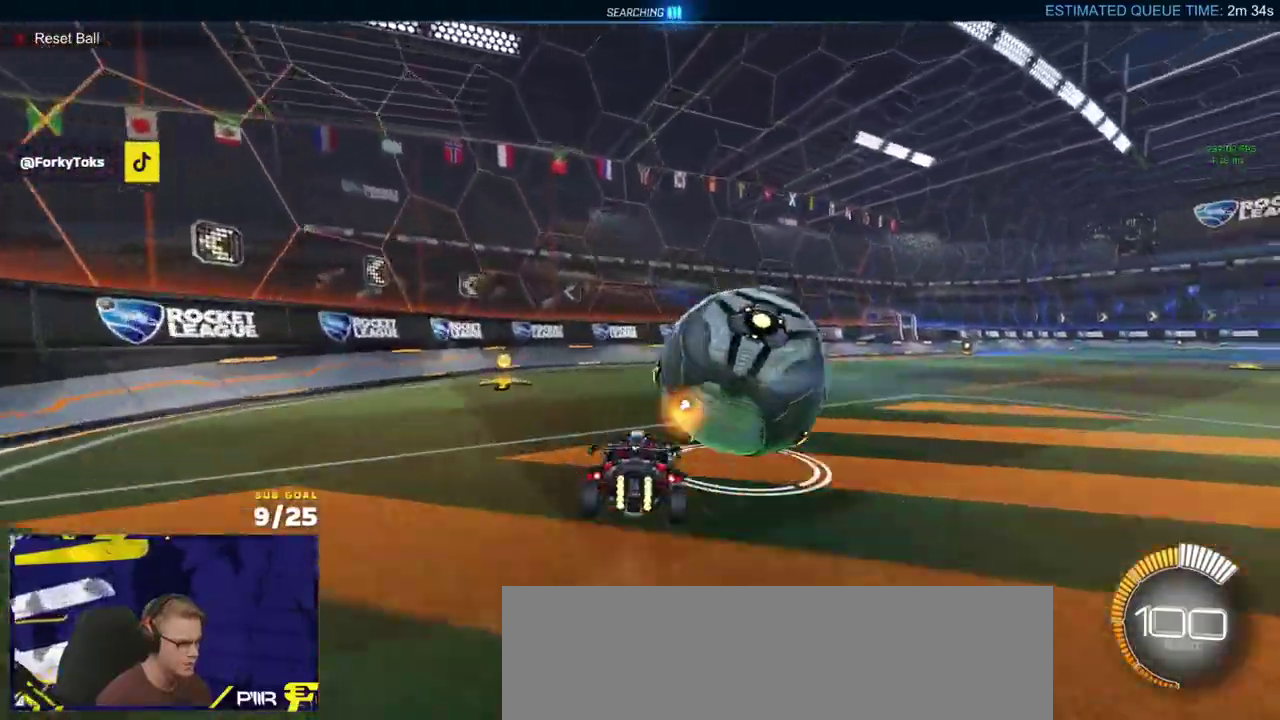
{"buttons": ["R1", "R2", "L3"], "left_stick": "down-right", "right_stick": "center"}
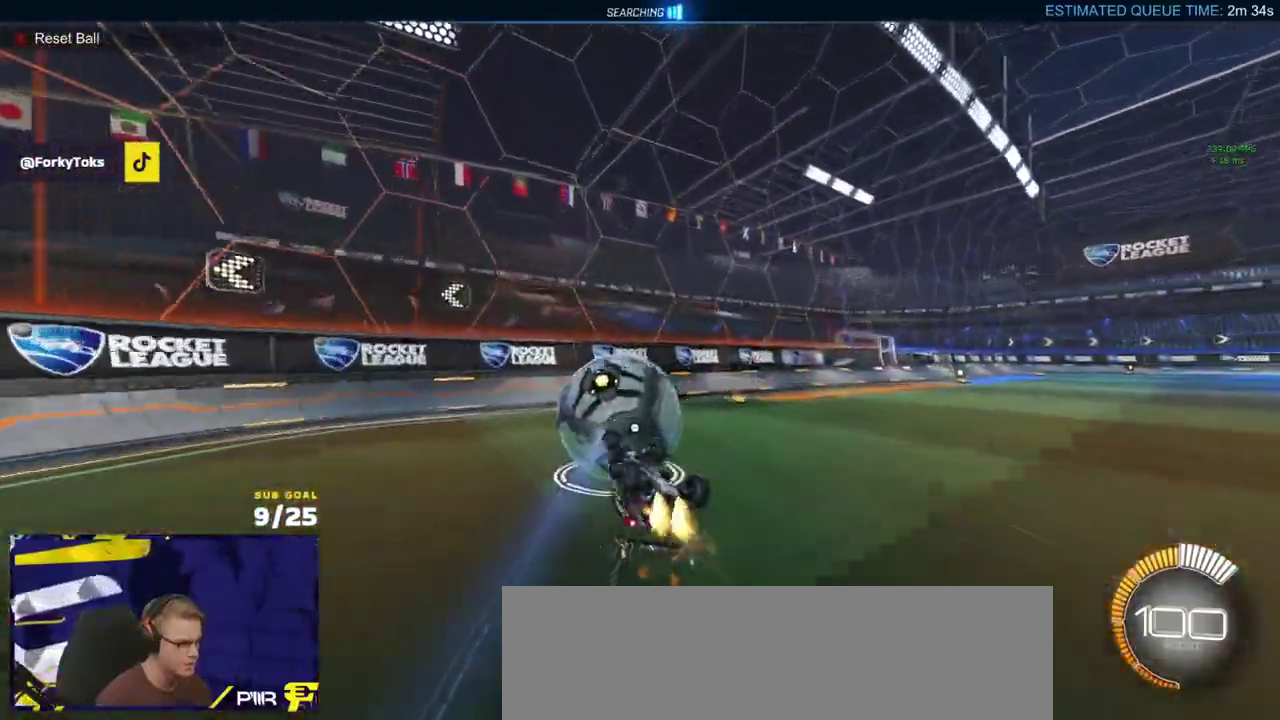
{"buttons": ["L2"], "left_stick": "left", "right_stick": "center"}
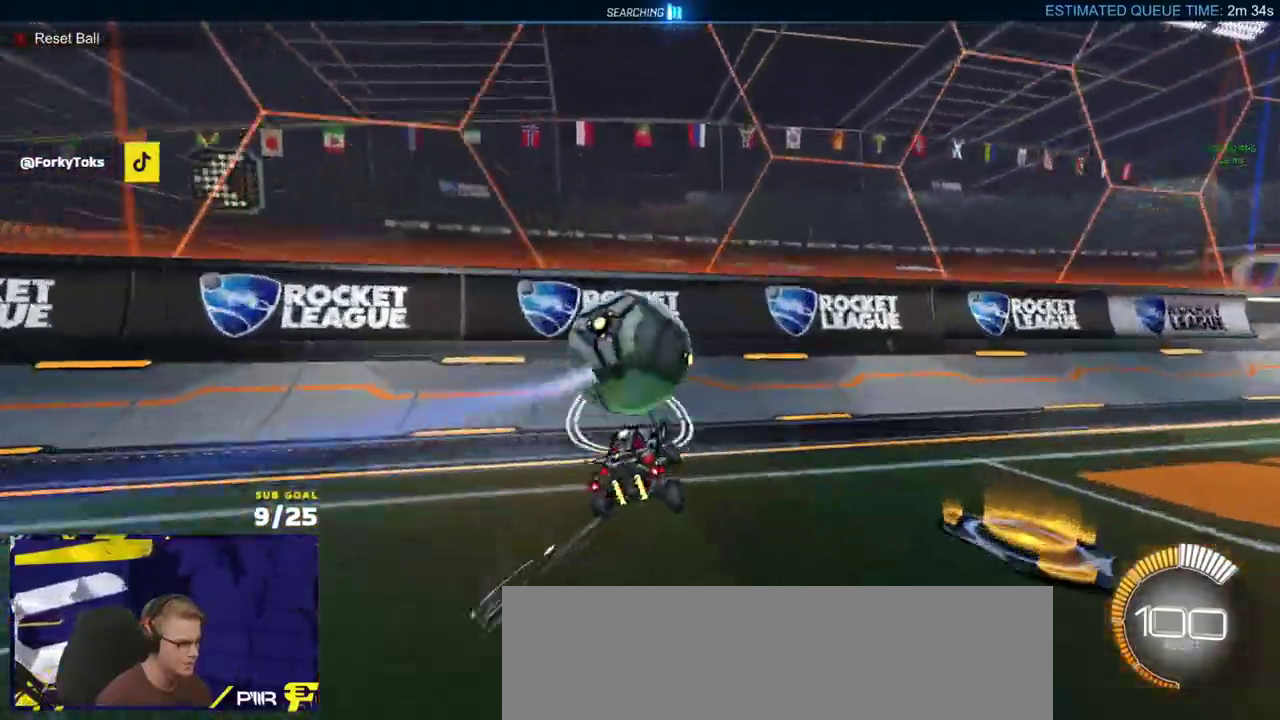
{"buttons": ["R1", "R2"], "left_stick": "right", "right_stick": "center", "events": [[50, "L2", "up"], [100, "R2", "down"], [117, "R1", "down"], [167, "left_stick", "right"], [233, "R2", "up"], [250, "R1", "up"], [283, "R2", "down"], [400, "R1", "down"]]}
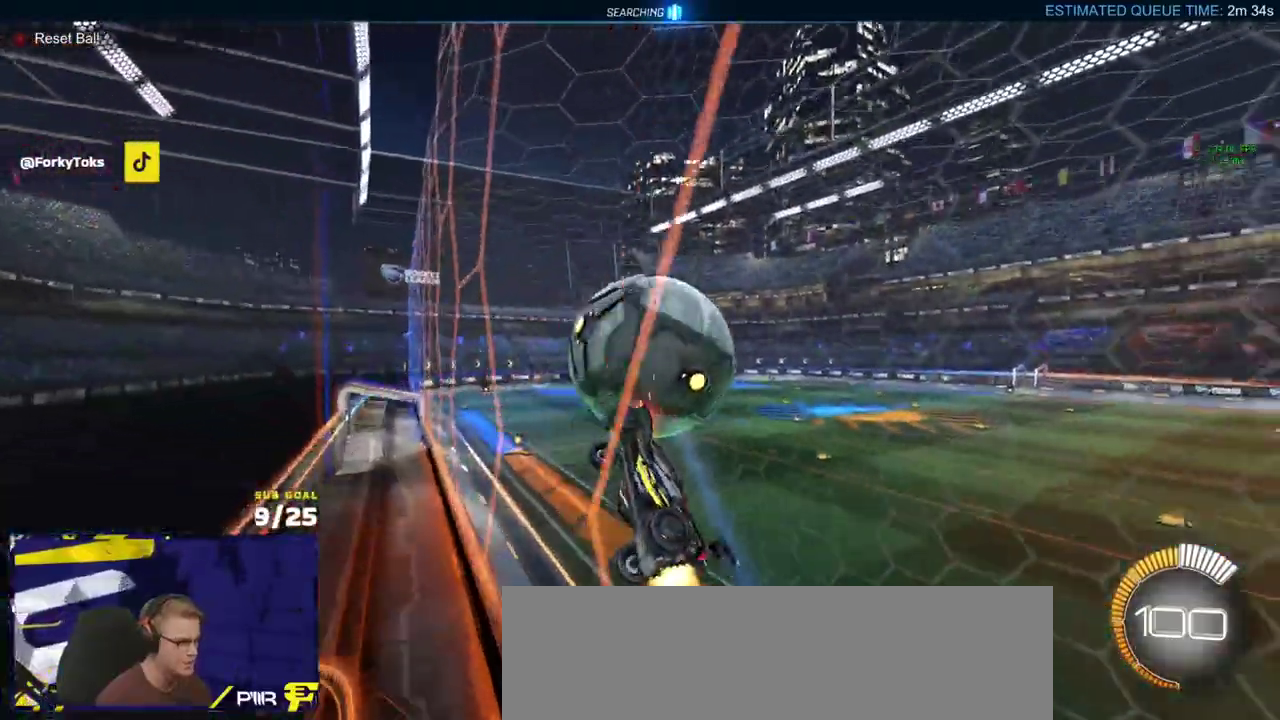
{"buttons": ["A", "R1", "R2", "L3"], "left_stick": "left", "right_stick": "center"}
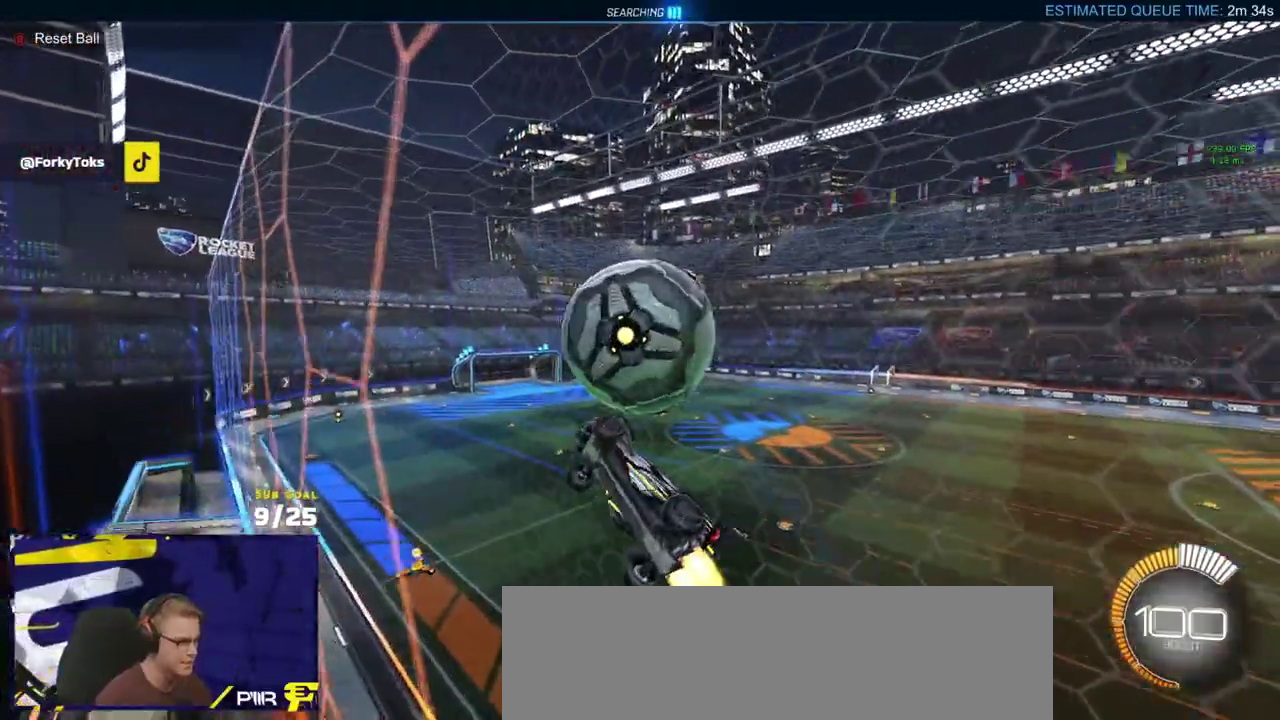
{"buttons": [], "left_stick": "left", "right_stick": "center"}
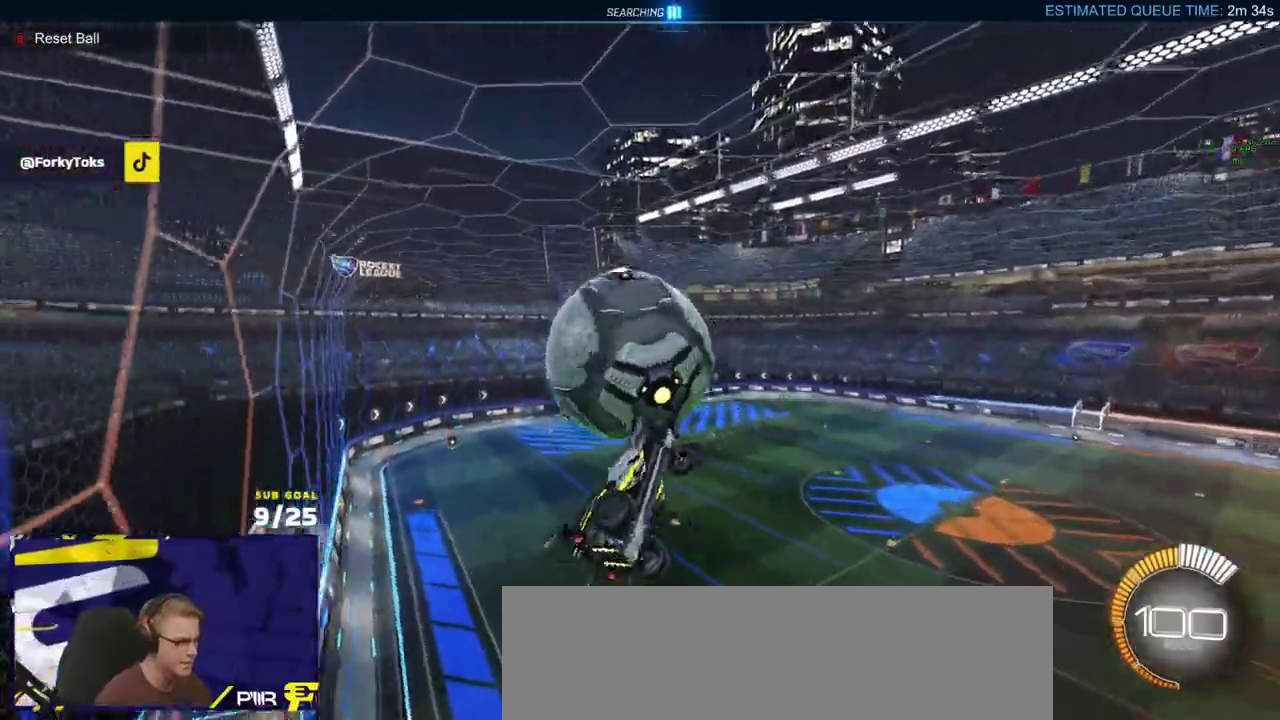
{"buttons": [], "left_stick": "down", "right_stick": "center", "events": [[50, "left_stick", "up"], [200, "left_stick", "up-left"], [500, "left_stick", "down"]]}
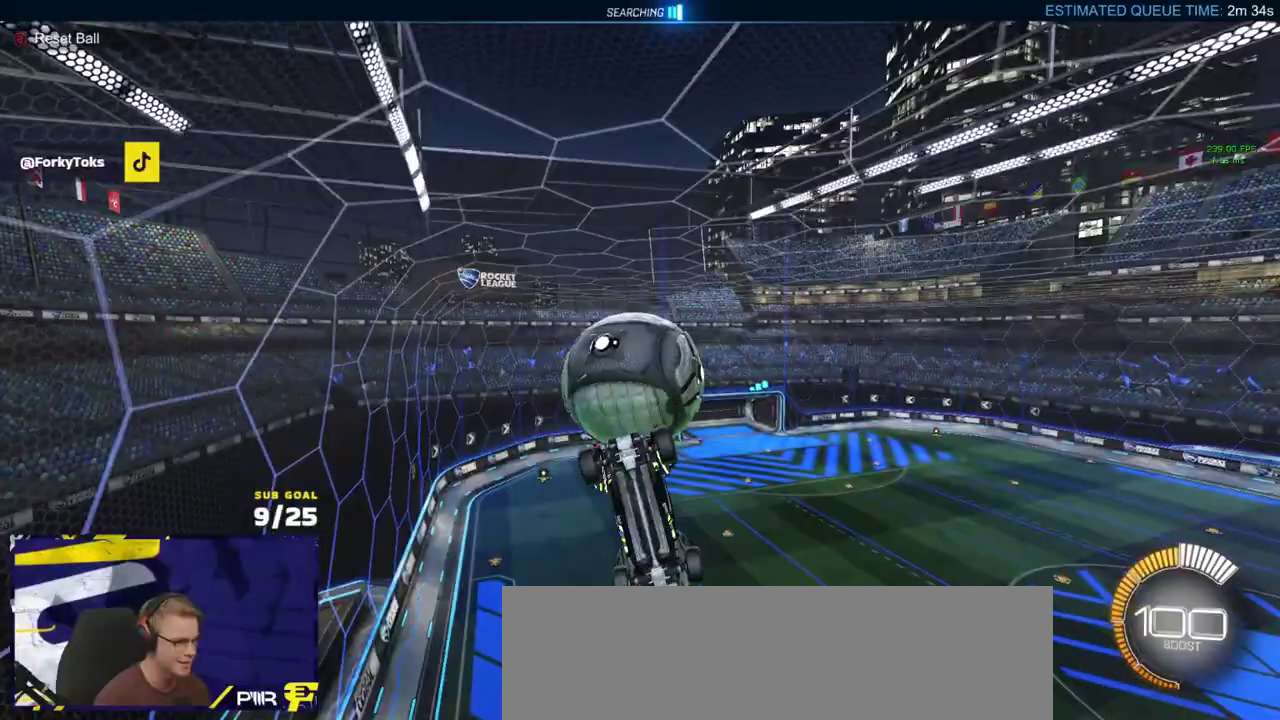
{"buttons": ["L1"], "left_stick": "up-left", "right_stick": "center", "events": [[83, "A", "down"], [267, "left_stick", "down-left"], [333, "A", "up"], [333, "L1", "down"], [333, "left_stick", "up-left"]]}
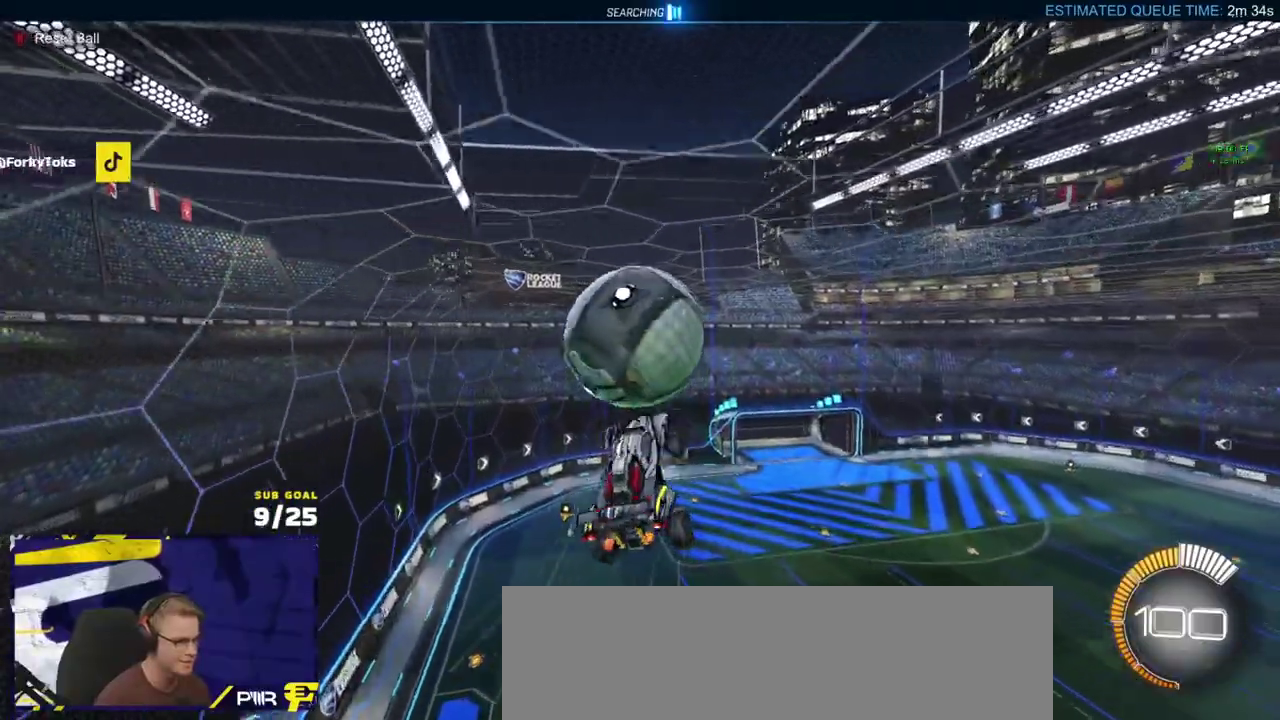
{"buttons": ["L3"], "left_stick": "down-right", "right_stick": "center"}
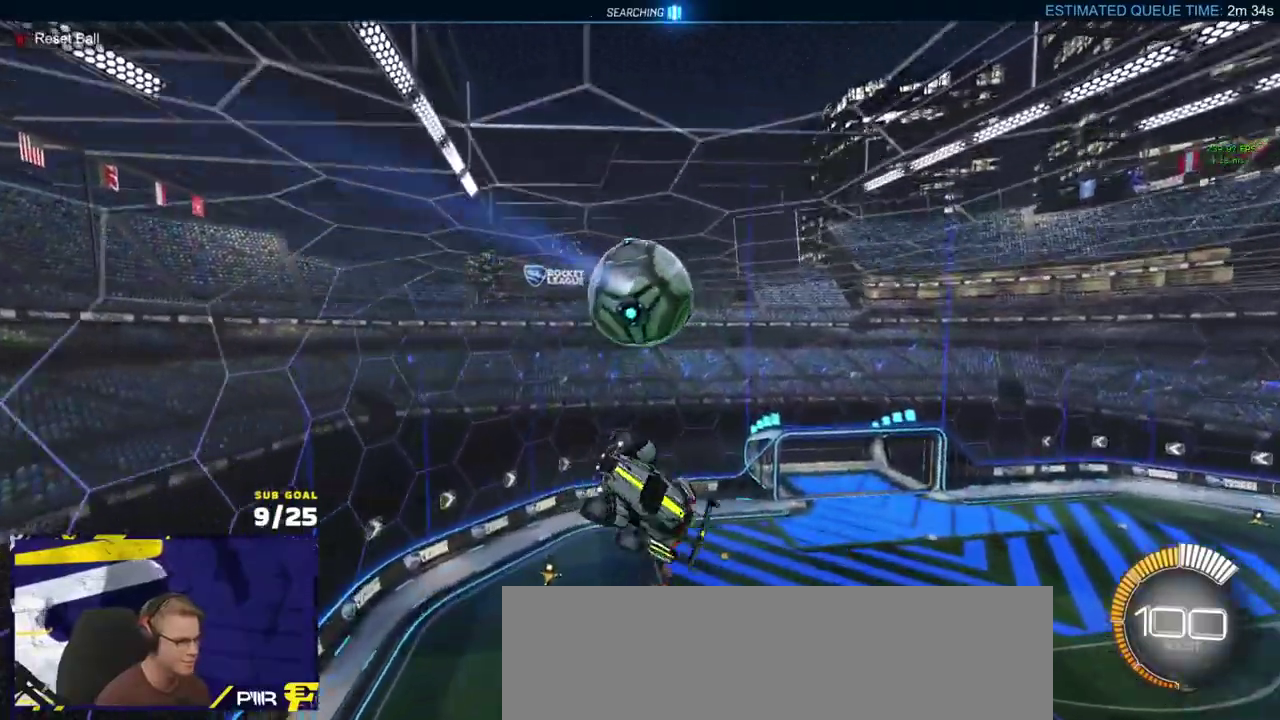
{"buttons": ["L1"], "left_stick": "down-left", "right_stick": "center"}
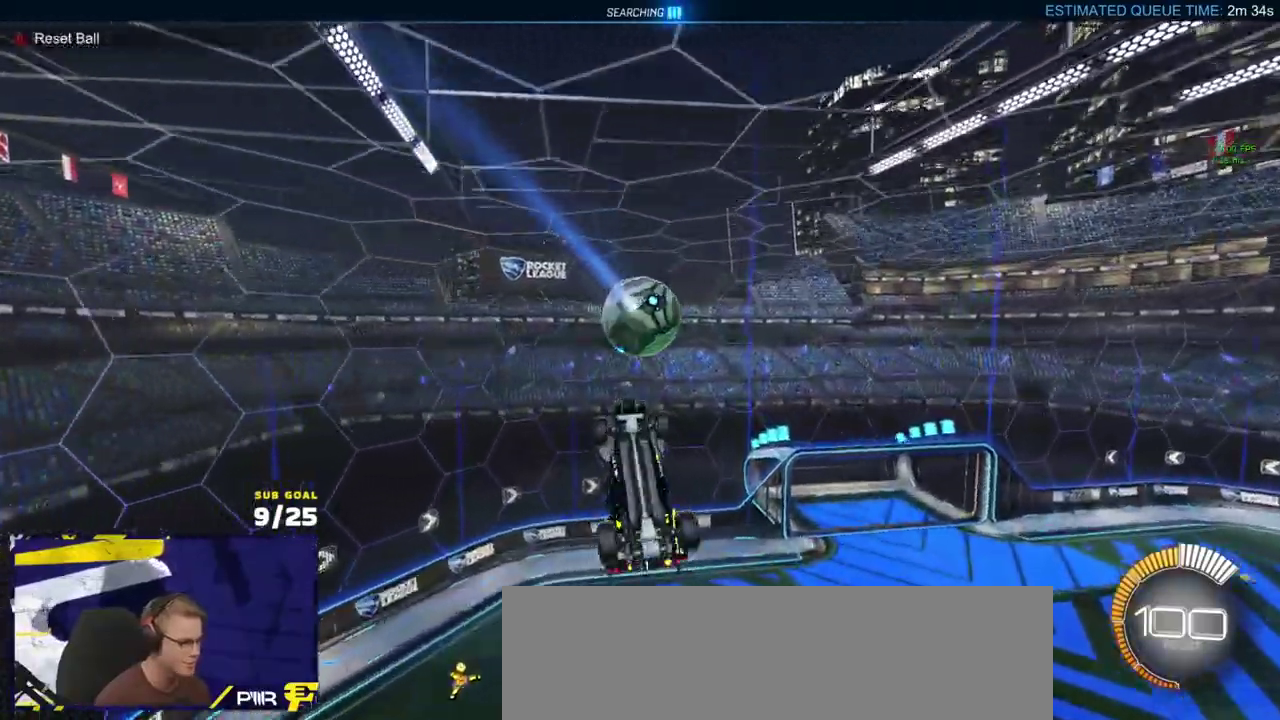
{"buttons": [], "left_stick": "up", "right_stick": "center", "events": [[67, "left_stick", "center"], [100, "L1", "up"], [117, "left_stick", "up-left"], [200, "R1", "down"], [317, "R1", "up"], [350, "left_stick", "up"]]}
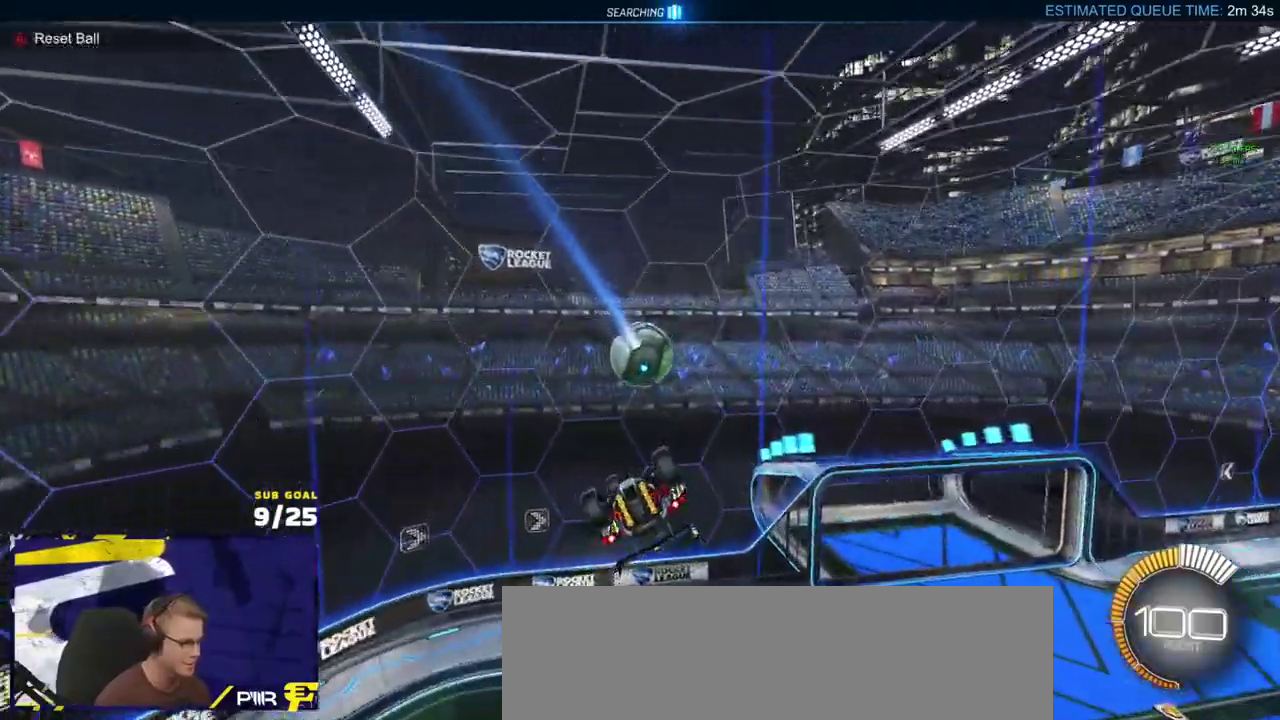
{"buttons": ["R1"], "left_stick": "center", "right_stick": "center", "events": [[17, "L1", "down"], [17, "left_stick", "up-left"], [83, "left_stick", "left"], [167, "L1", "up"], [250, "left_stick", "right"], [333, "R1", "down"], [483, "left_stick", "center"]]}
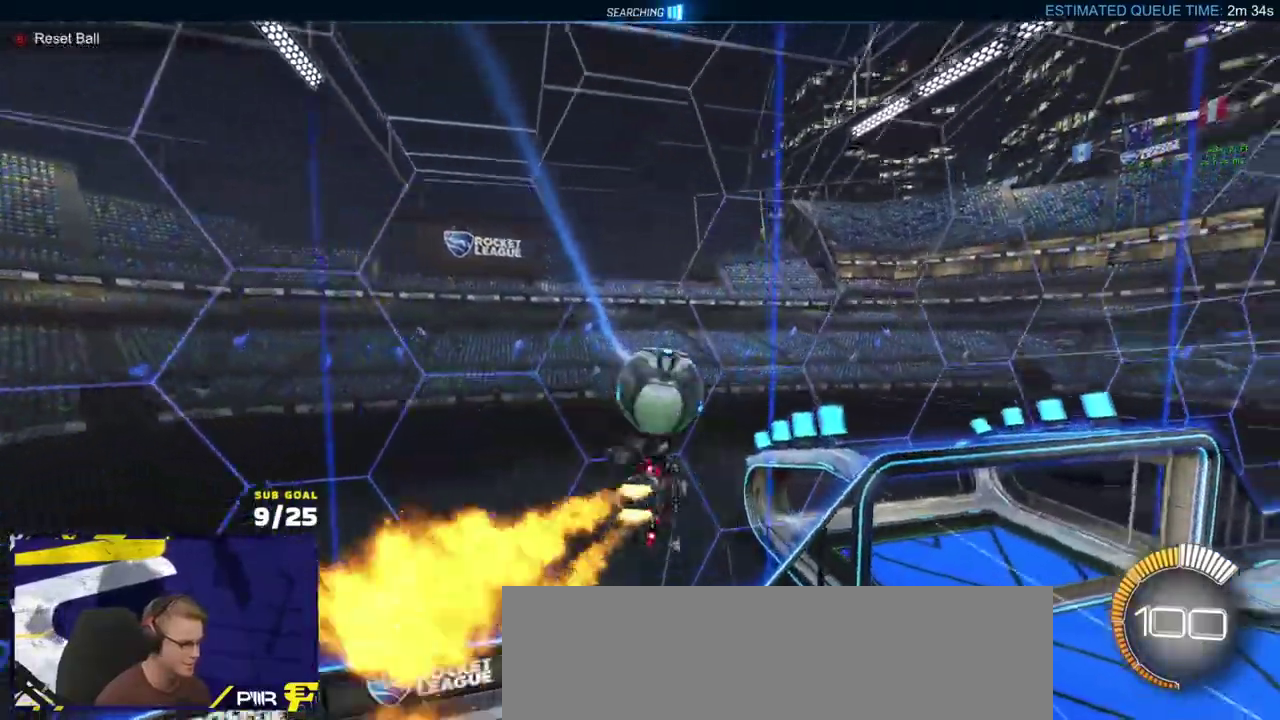
{"buttons": ["R1"], "left_stick": "right", "right_stick": "center", "events": [[33, "left_stick", "down-right"], [133, "left_stick", "down"], [283, "left_stick", "center"], [383, "left_stick", "up"], [450, "left_stick", "right"]]}